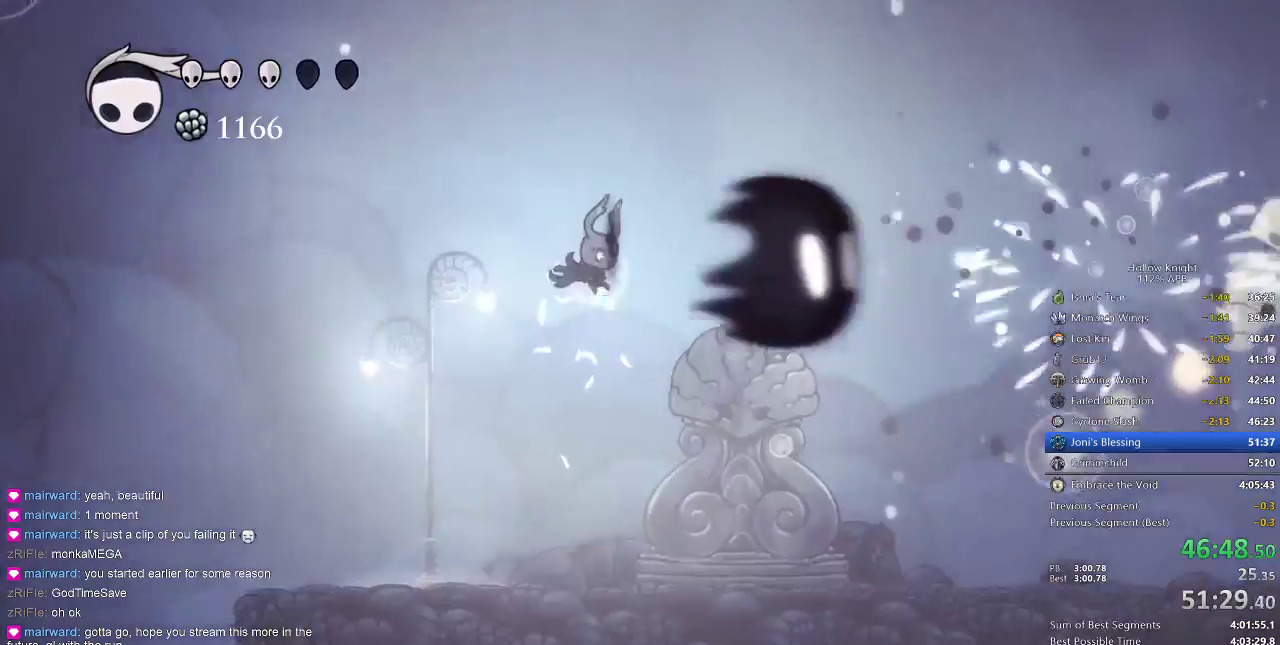
Gameplay with keyboard; each line is a JSON object with the keys held at the frame after it. "events" lists presses ("down") and releases ("up") of "cdash", "dash", "dnail", "down", "heal", "inv", "jump", "left", "nail", "right", "spell" and "up" between this image and that frame as [ms after this image, input, new state], when the widget could be followed in between. No other keys are recorded. Mouse input is not recorded. Key names are as the overlay labels them; some are game actions (e.g. jump) rather than physical keys.
{"keys": [], "events": [[67, "spell", "up"]]}
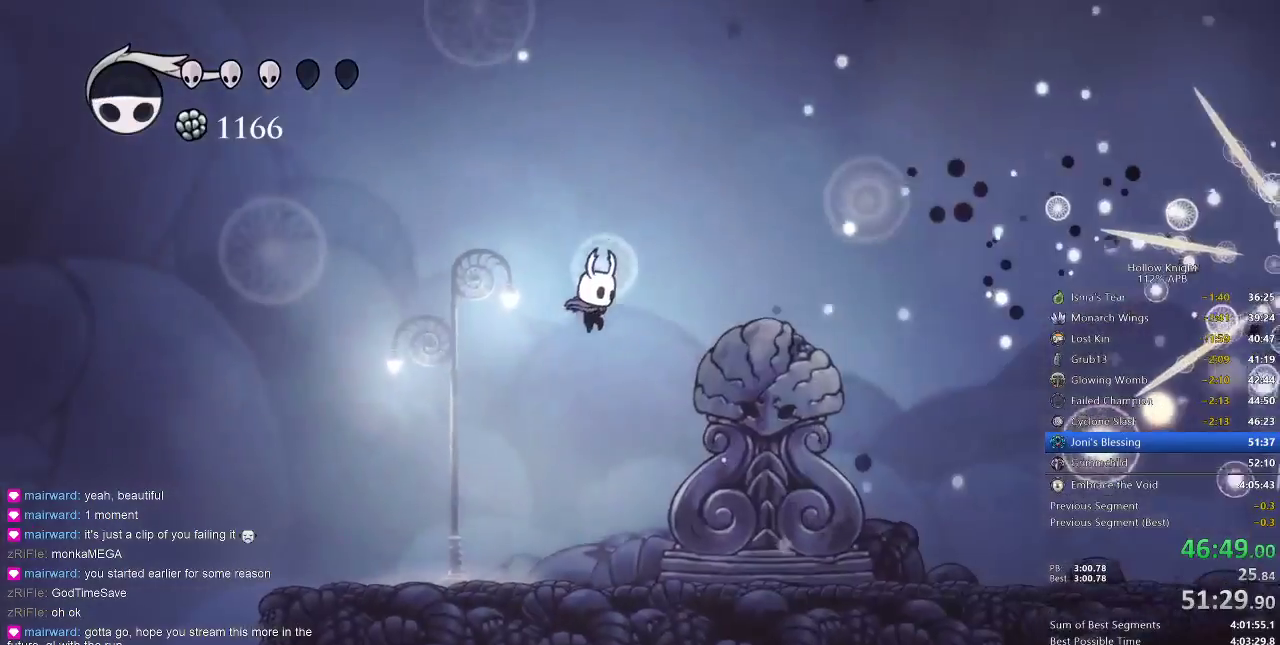
{"keys": ["right"], "events": [[500, "right", "down"]]}
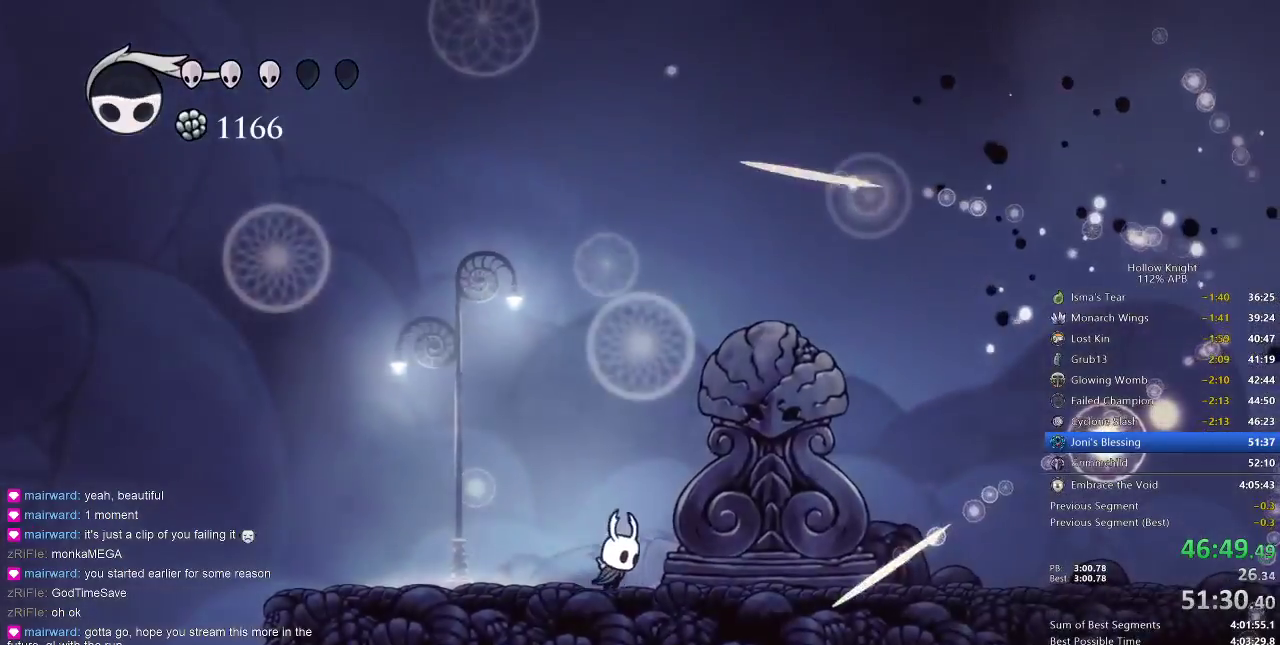
{"keys": ["jump"], "events": [[100, "right", "up"], [133, "jump", "down"]]}
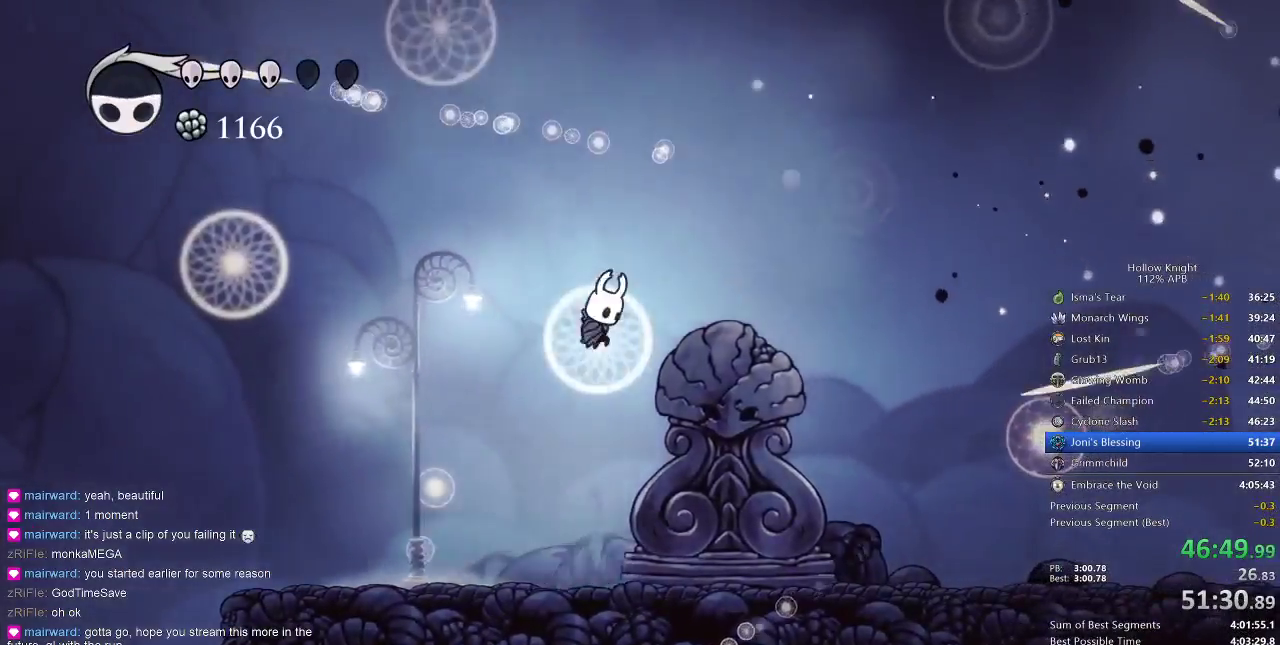
{"keys": [], "events": [[33, "spell", "down"], [67, "jump", "up"], [150, "spell", "up"]]}
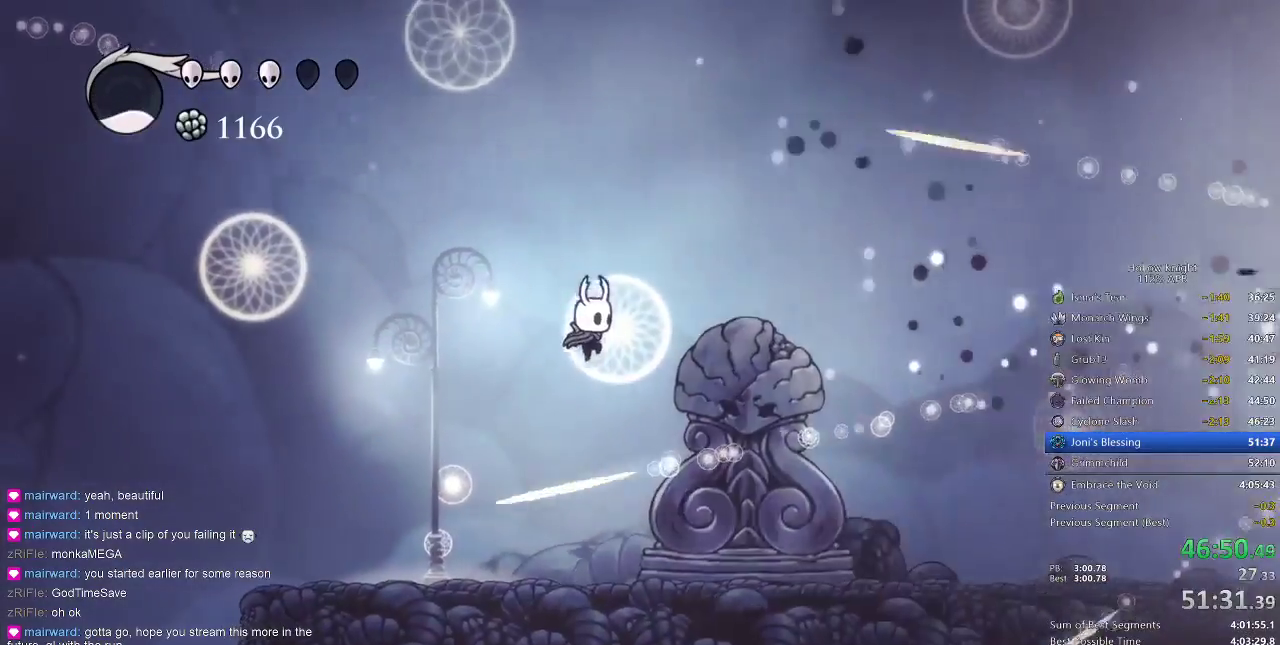
{"keys": ["right"], "events": [[33, "left", "down"], [283, "left", "up"], [317, "right", "down"]]}
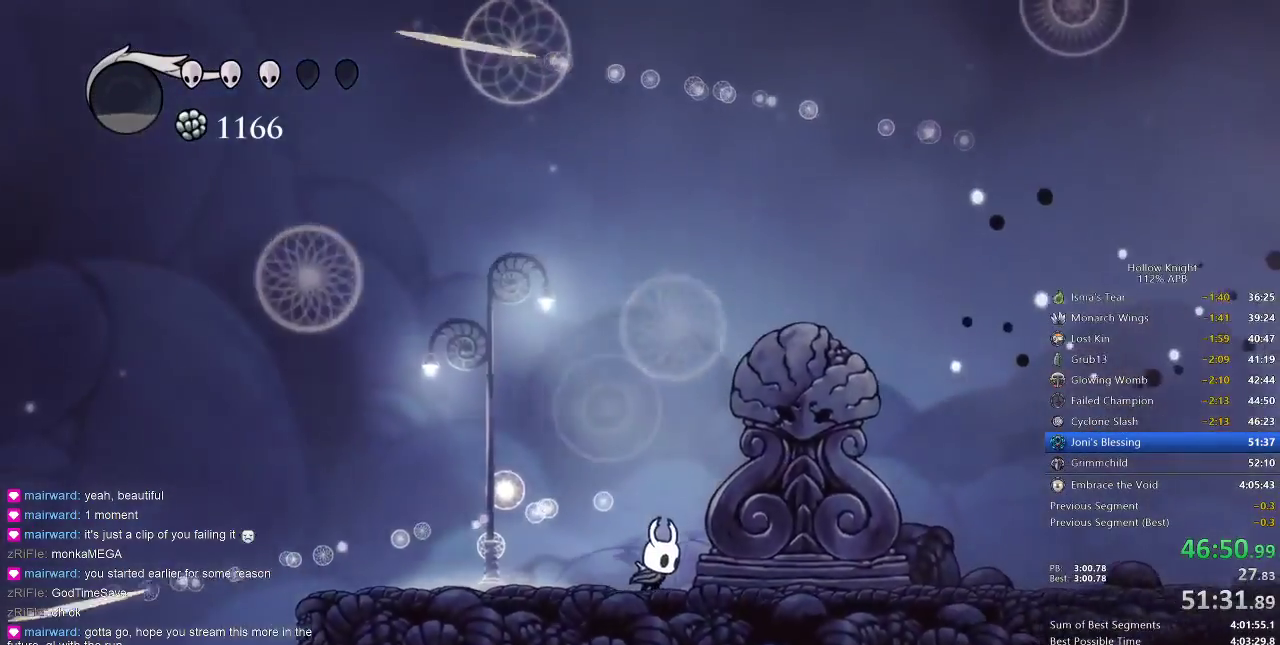
{"keys": ["left"], "events": [[133, "dash", "down"], [217, "dash", "up"], [317, "right", "up"], [367, "left", "down"]]}
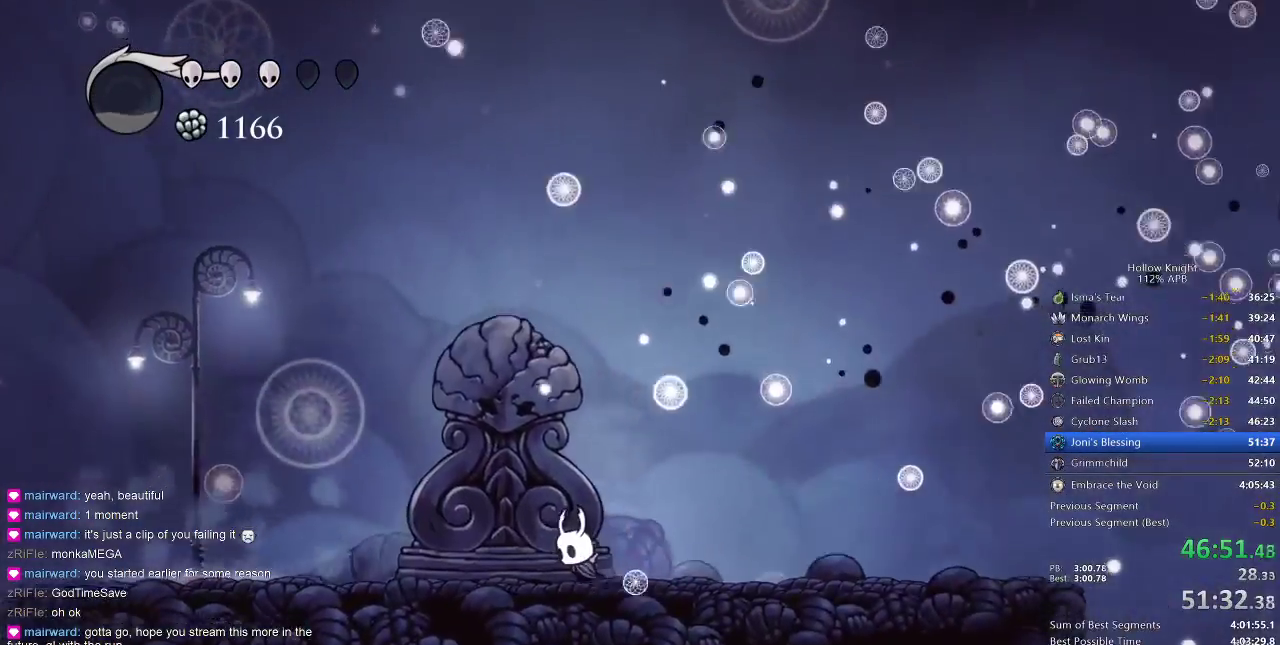
{"keys": ["dash", "left"], "events": [[383, "dash", "down"]]}
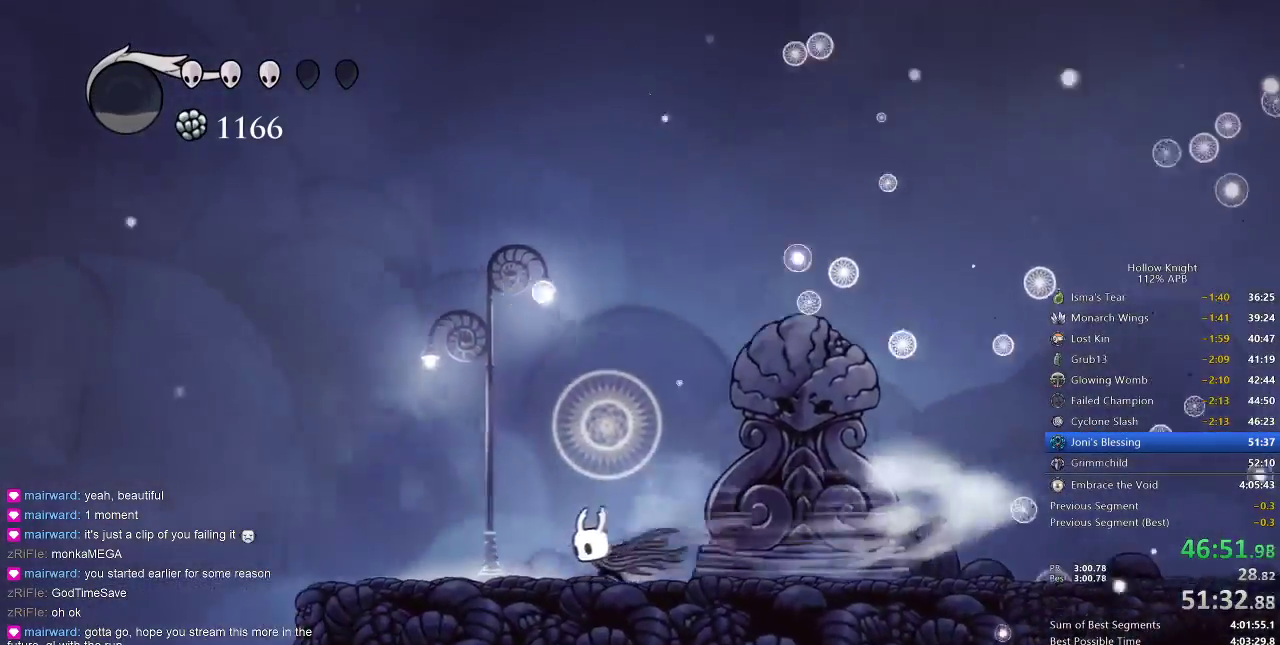
{"keys": ["left"], "events": [[17, "dash", "up"]]}
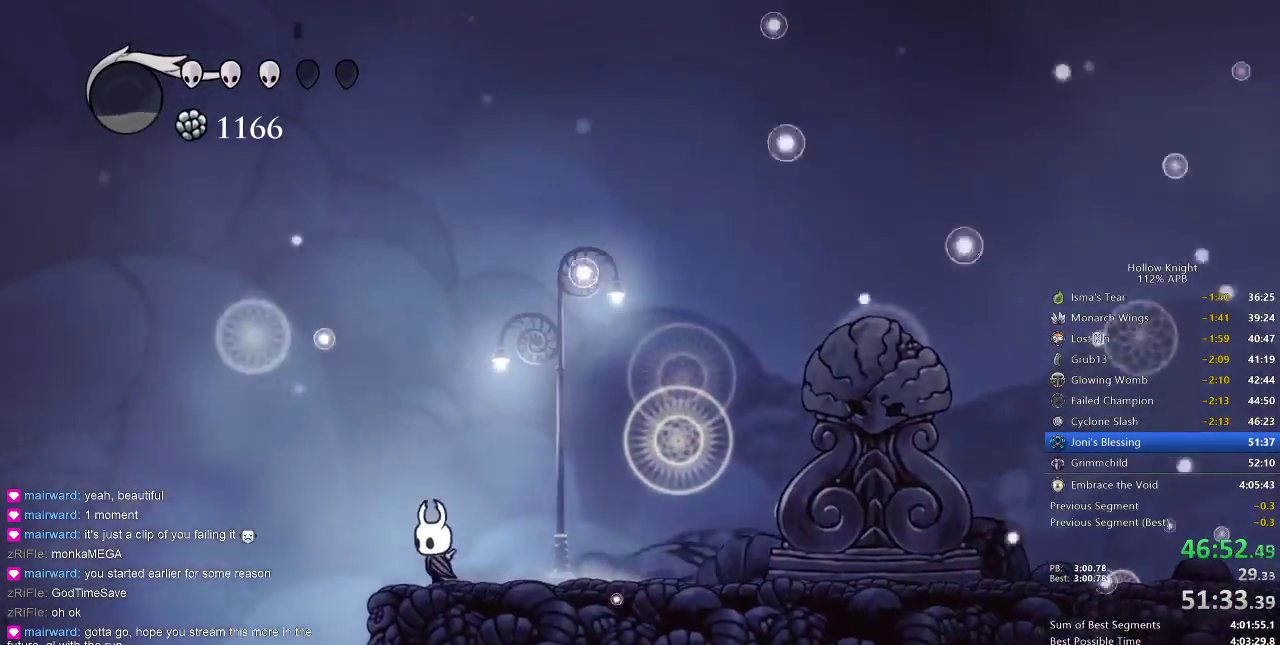
{"keys": ["left"], "events": [[100, "jump", "down"], [417, "jump", "up"]]}
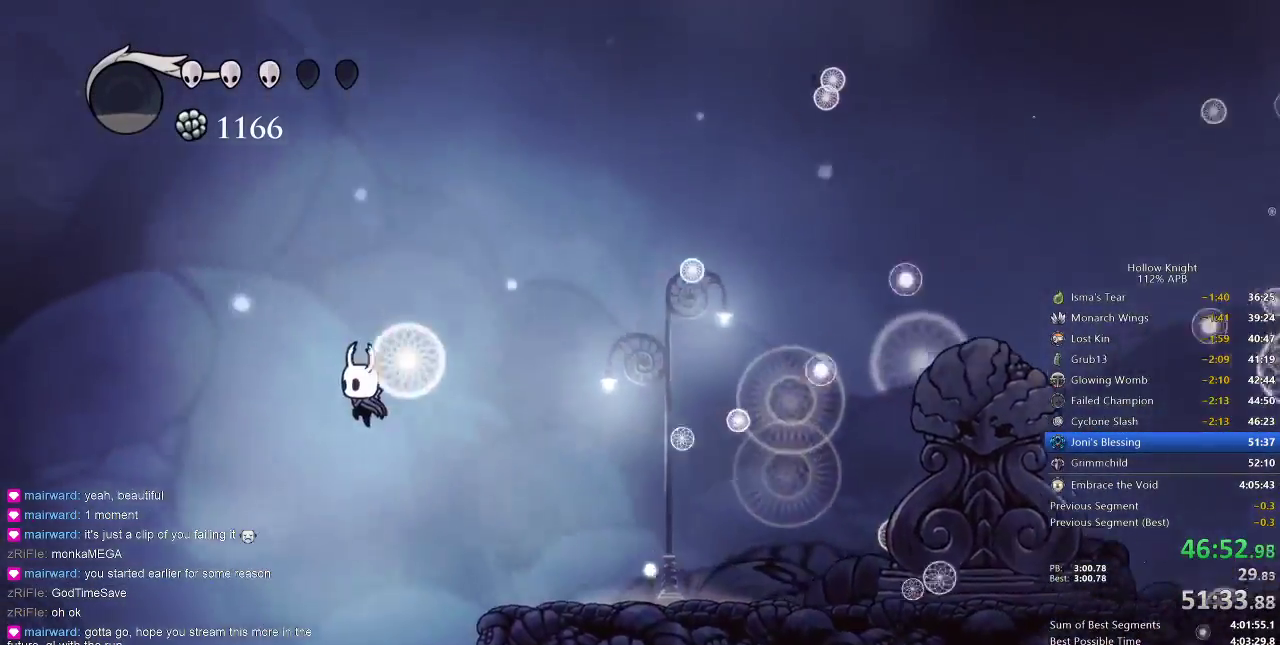
{"keys": [], "events": [[350, "left", "up"]]}
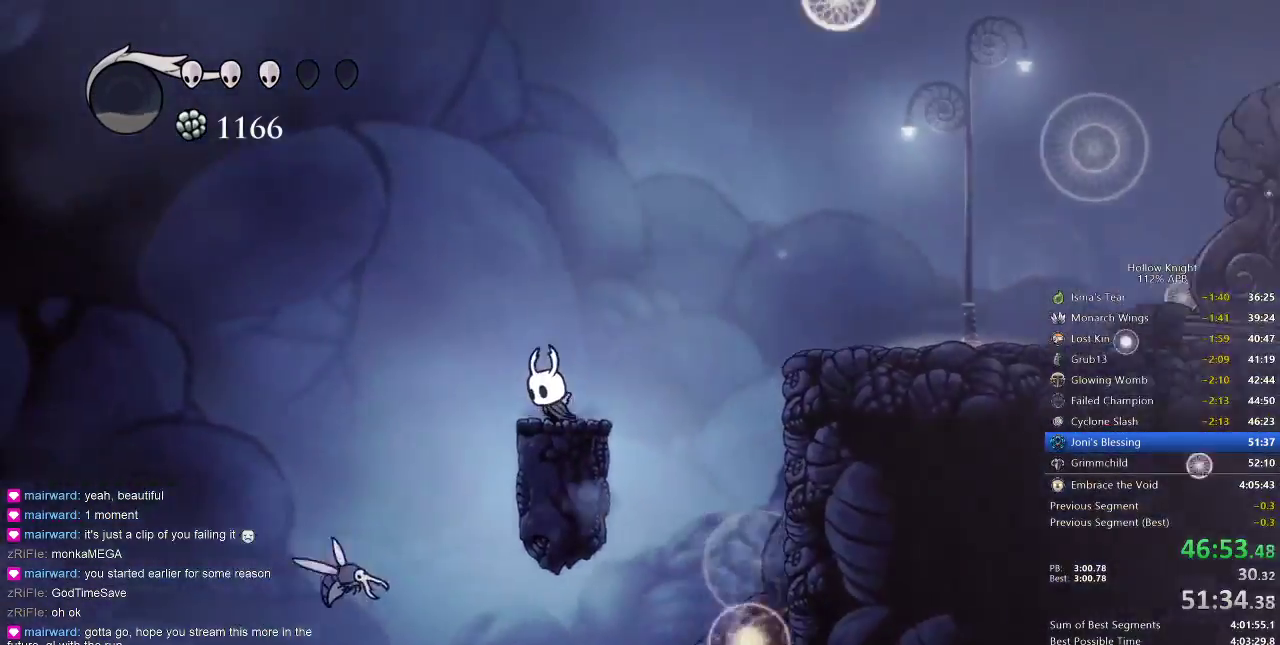
{"keys": ["jump", "right"], "events": [[33, "left", "down"], [267, "left", "up"], [350, "jump", "down"], [500, "right", "down"]]}
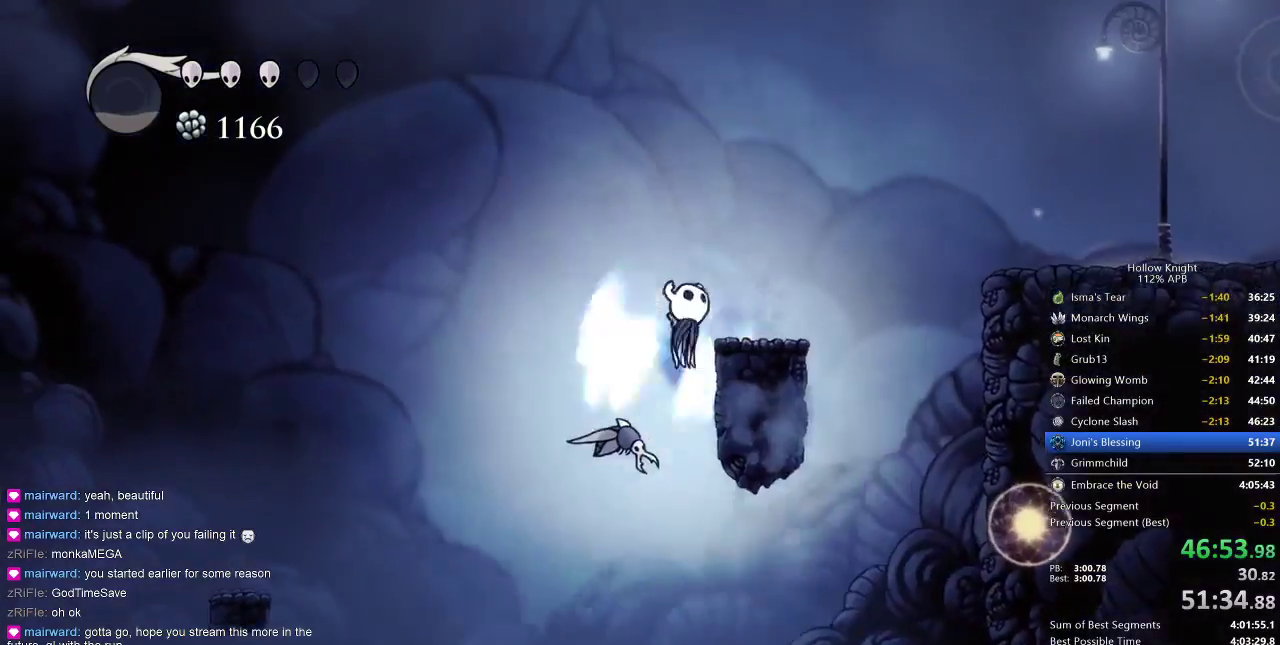
{"keys": [], "events": [[233, "jump", "up"], [267, "right", "up"]]}
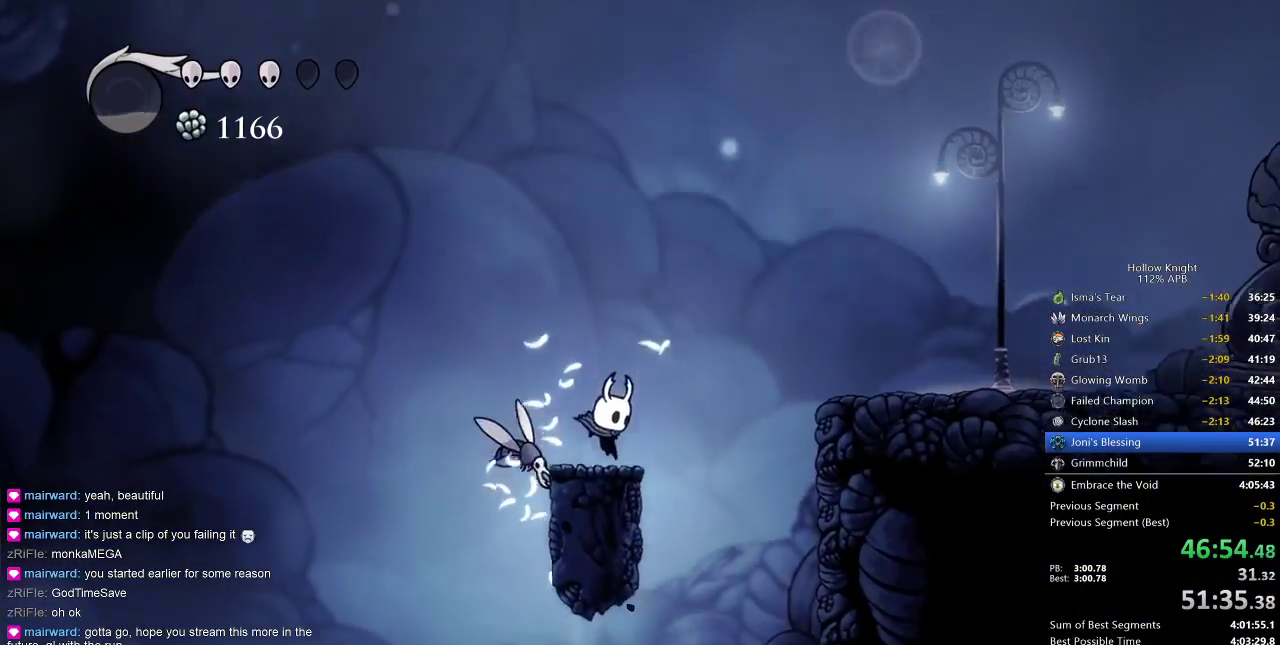
{"keys": ["jump", "right"], "events": [[100, "right", "down"], [150, "jump", "down"]]}
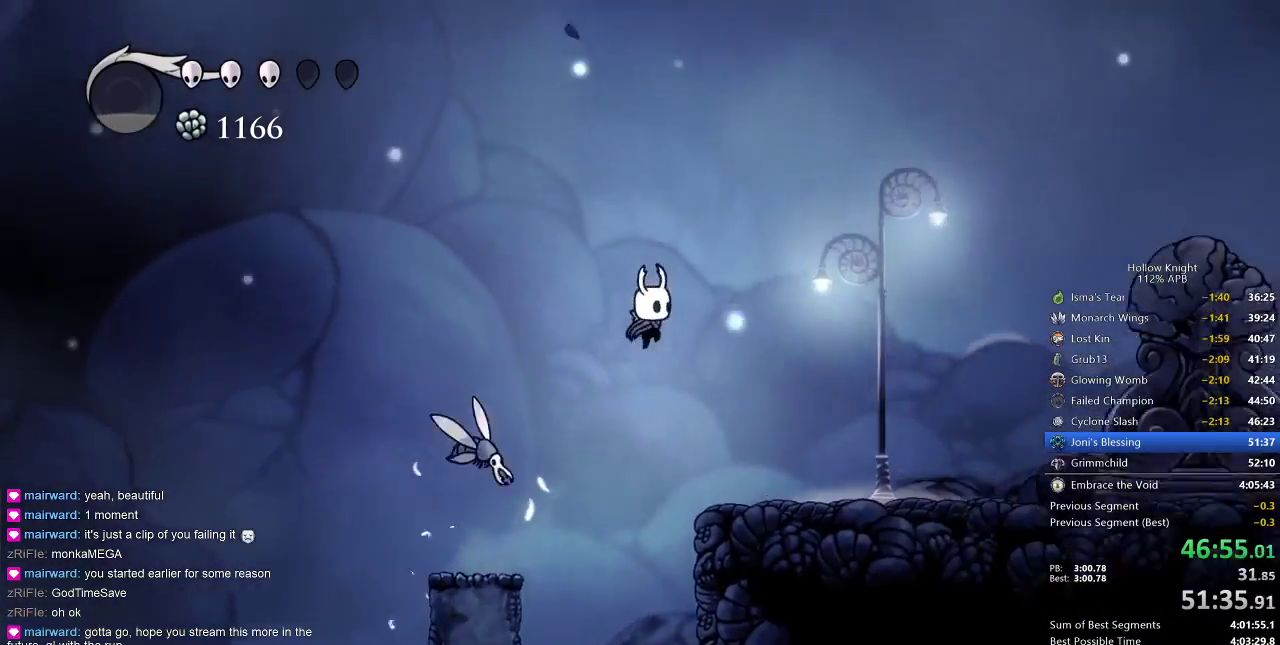
{"keys": ["jump", "left"], "events": [[33, "right", "up"], [133, "jump", "up"], [183, "jump", "down"], [500, "left", "down"]]}
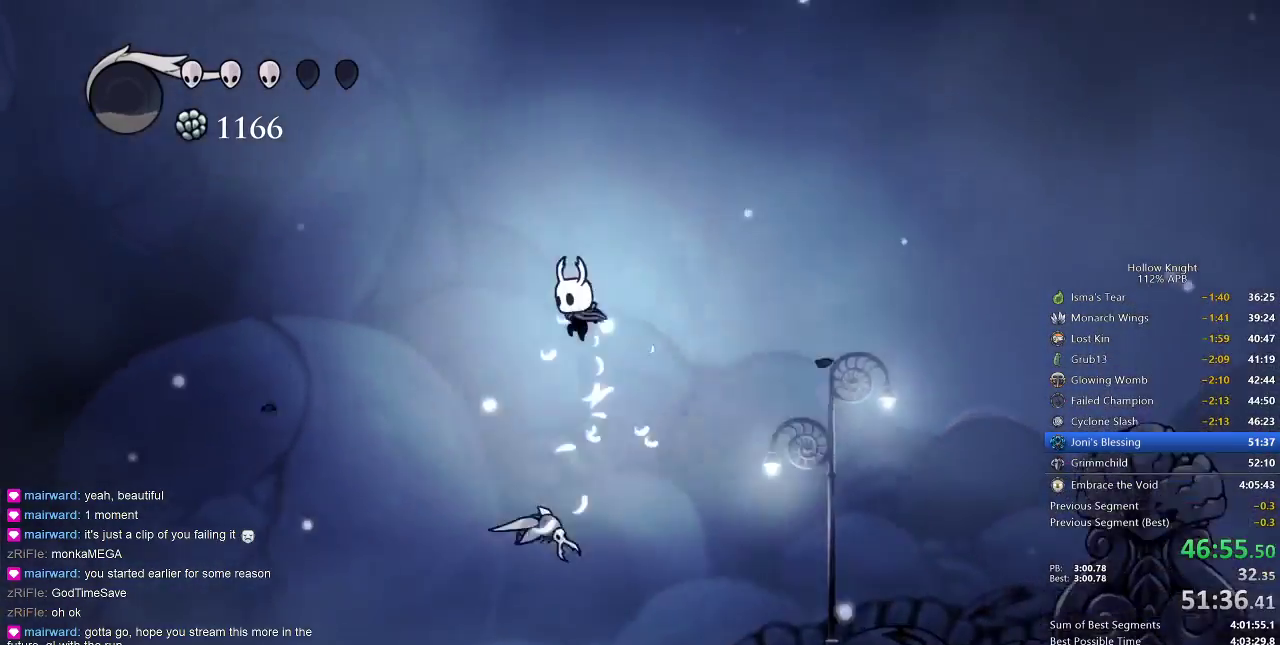
{"keys": ["down", "left", "nail"], "events": [[100, "down", "down"], [217, "jump", "up"], [217, "left", "up"], [383, "left", "down"], [383, "nail", "down"]]}
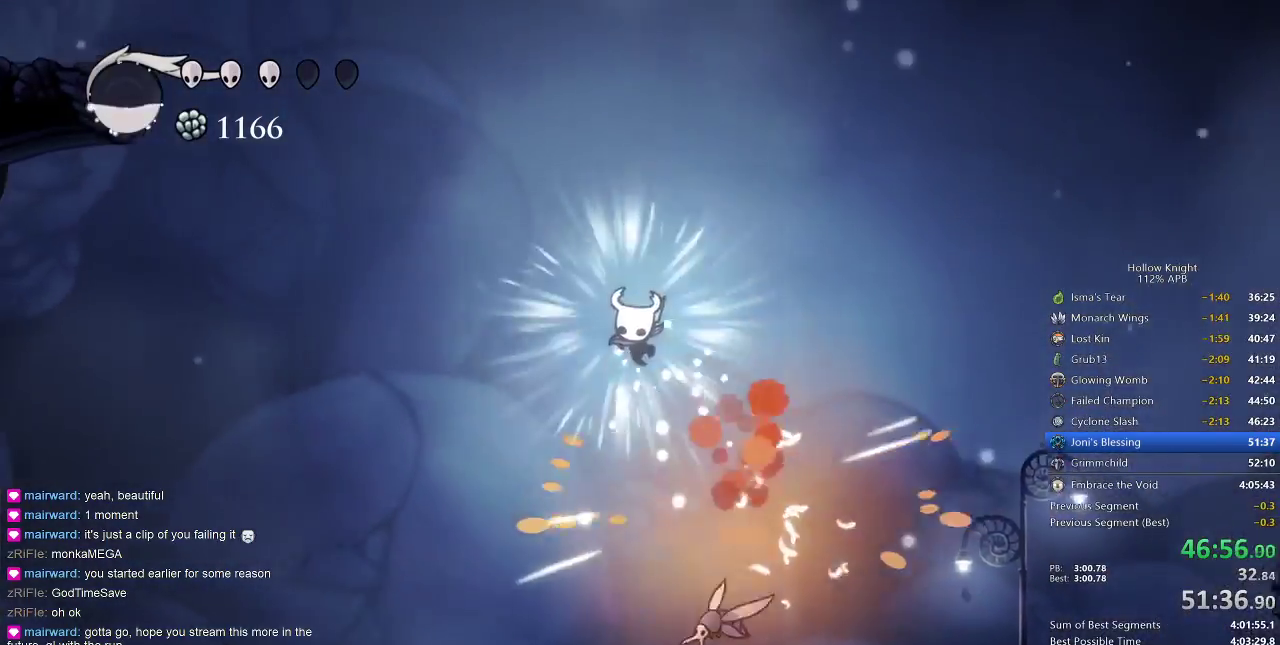
{"keys": ["down", "jump"], "events": [[250, "nail", "up"], [283, "jump", "down"], [483, "left", "up"]]}
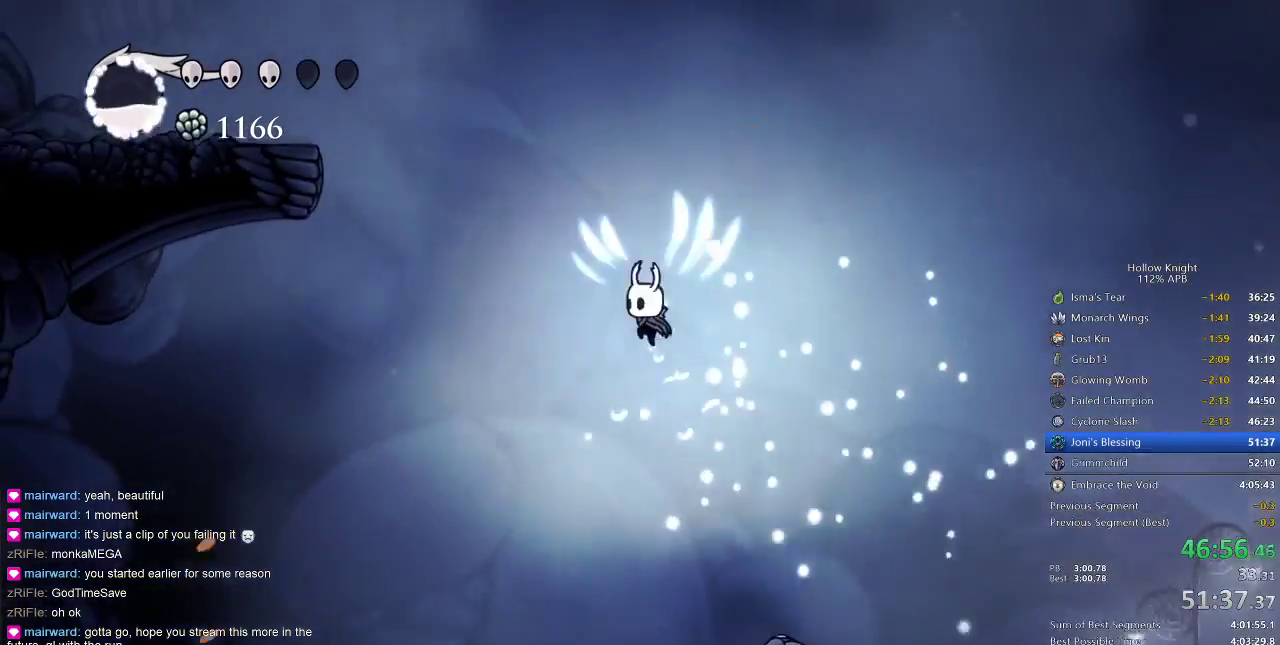
{"keys": ["down"], "events": [[300, "right", "down"], [383, "jump", "up"], [383, "right", "up"]]}
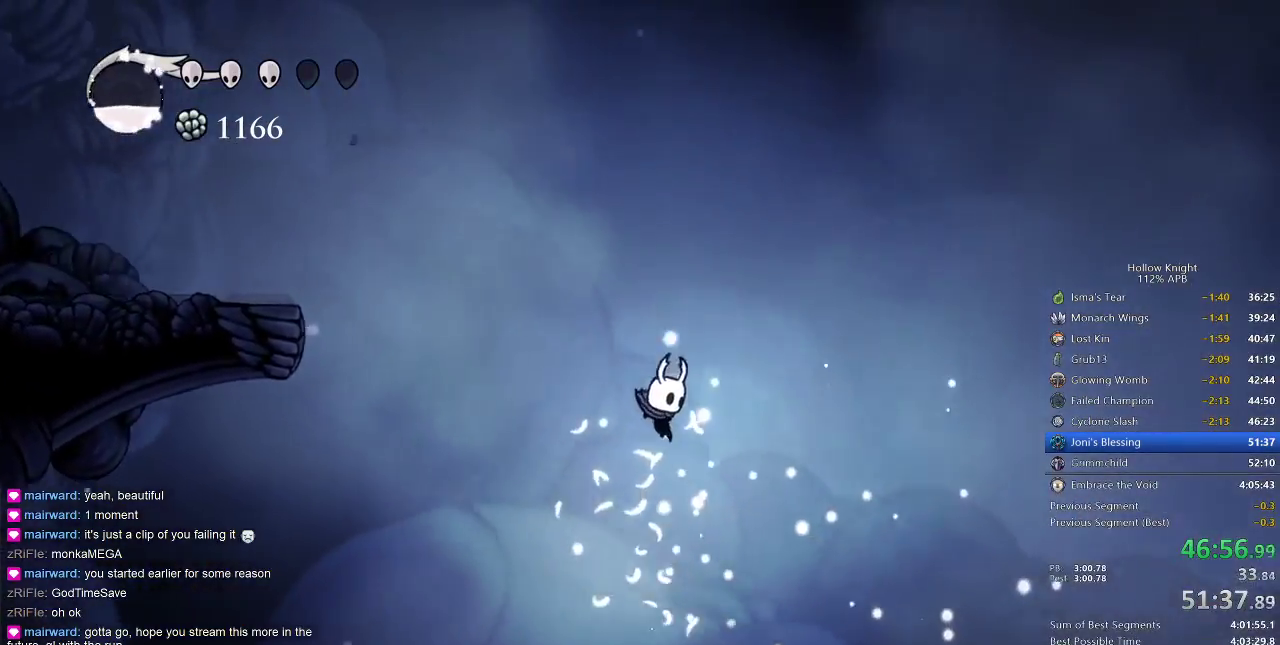
{"keys": ["left", "nail"], "events": [[33, "left", "down"], [150, "left", "up"], [183, "nail", "down"], [217, "left", "down"], [333, "down", "up"]]}
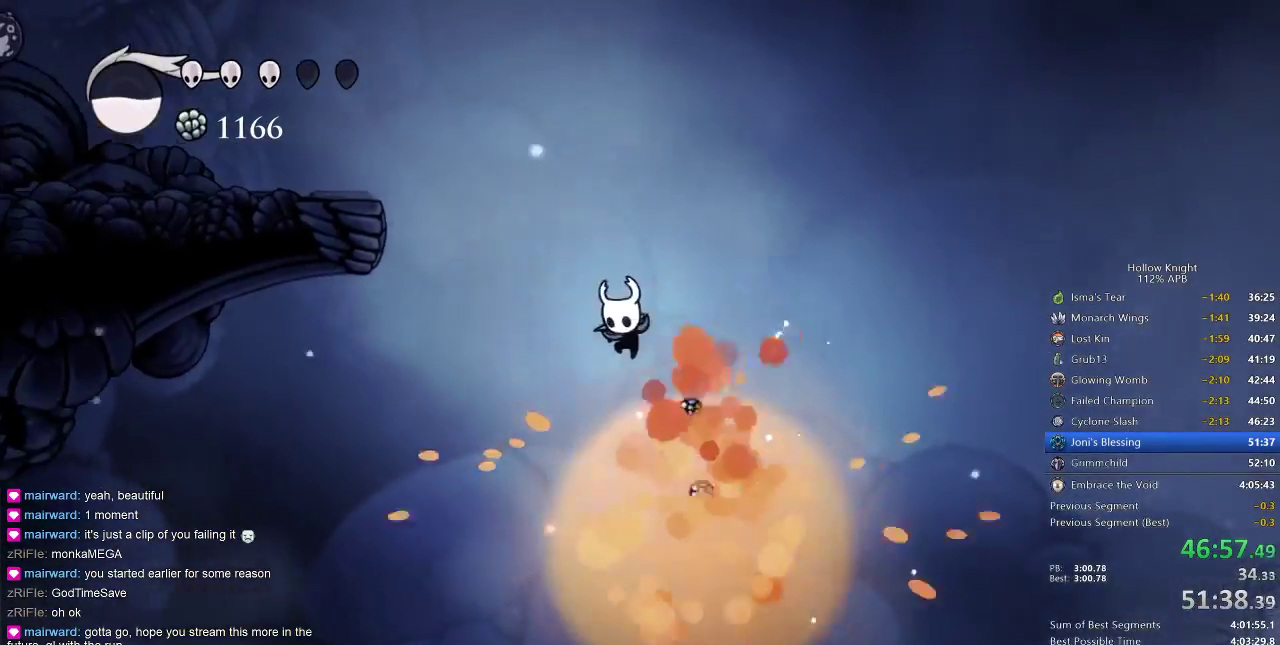
{"keys": ["jump", "left"], "events": [[17, "nail", "up"], [150, "jump", "down"]]}
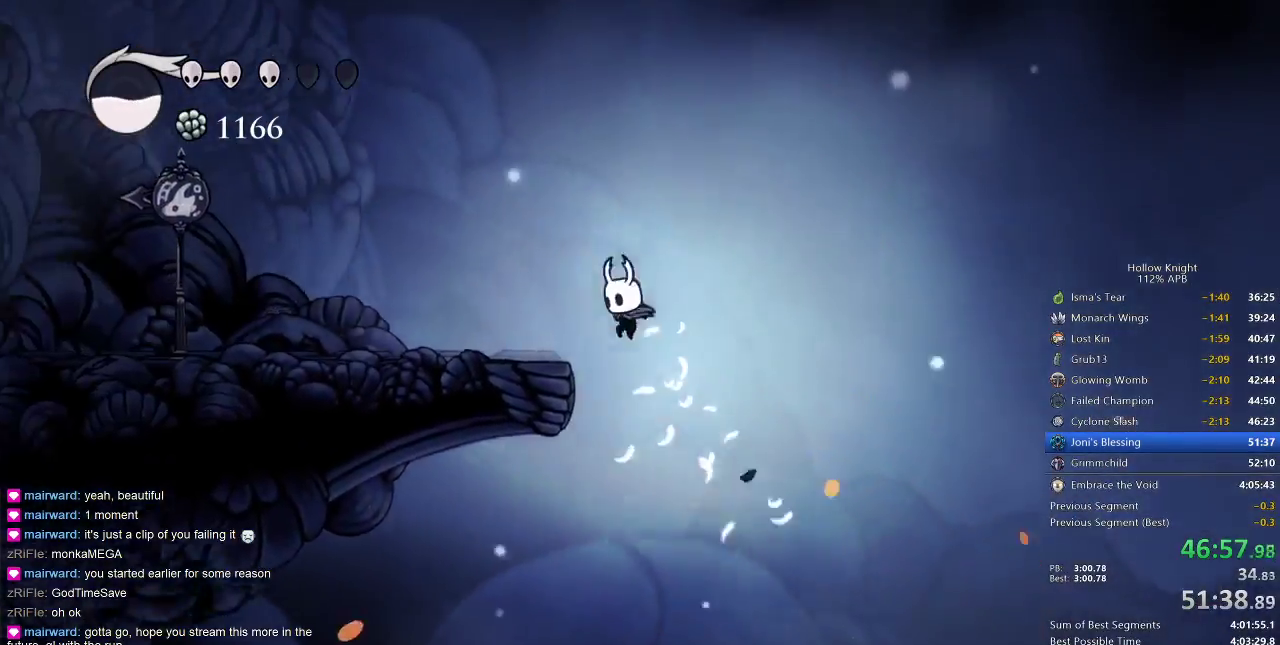
{"keys": ["left"], "events": [[83, "dash", "down"], [117, "jump", "up"], [167, "dash", "up"]]}
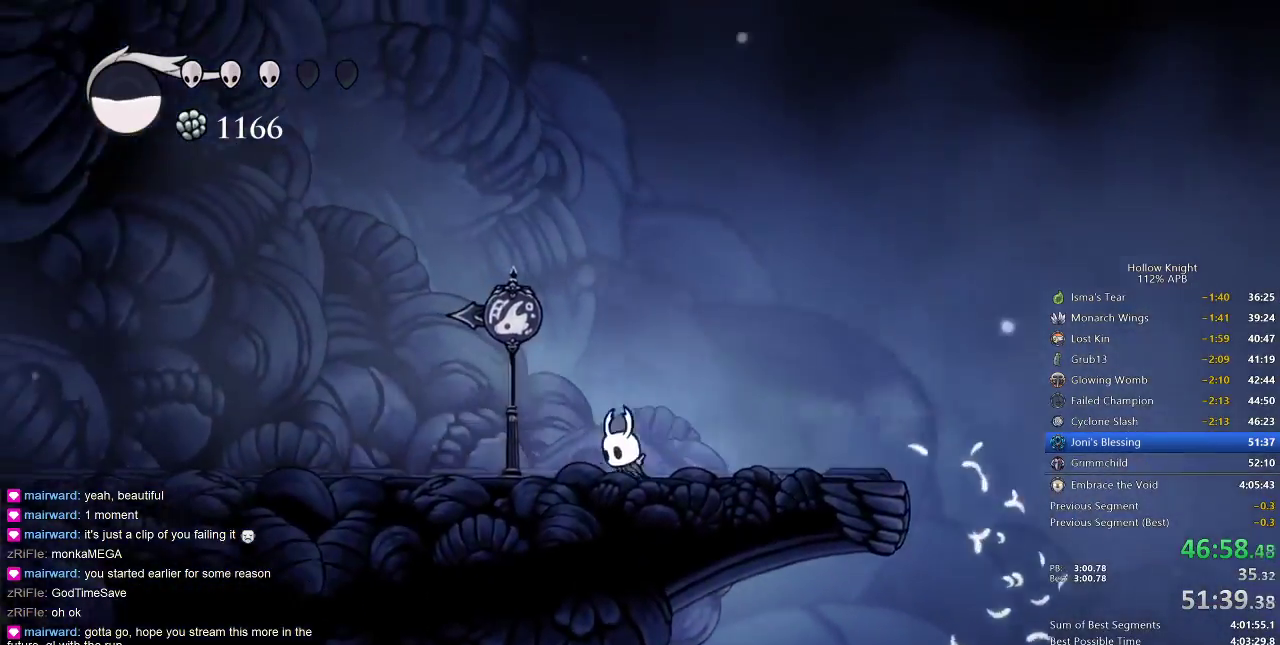
{"keys": ["cdash"], "events": [[83, "cdash", "down"], [83, "left", "up"]]}
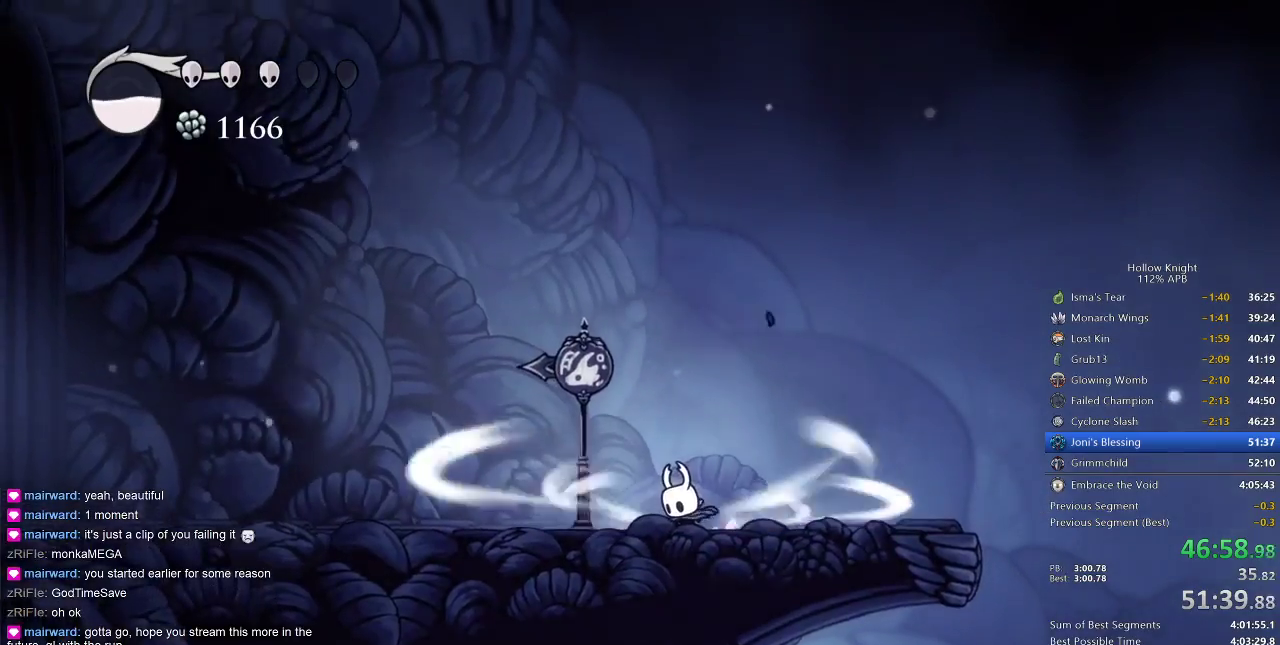
{"keys": ["cdash", "left"], "events": [[467, "left", "down"]]}
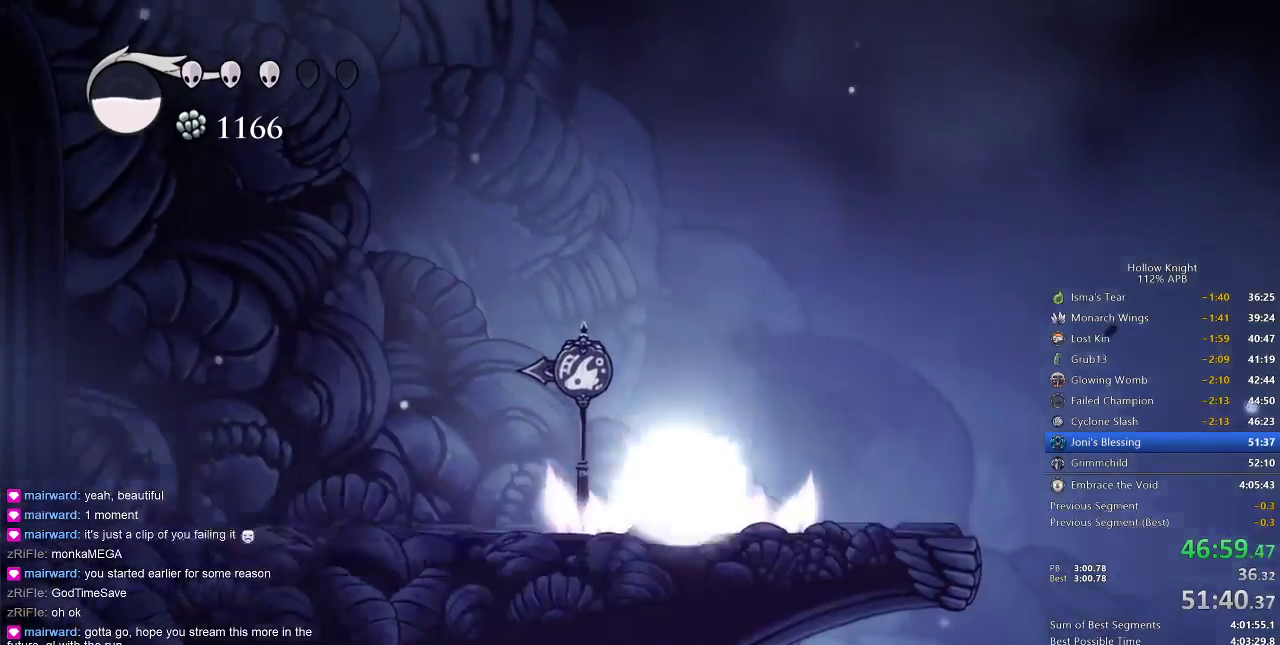
{"keys": ["left", "nail"], "events": [[50, "cdash", "up"], [367, "nail", "down"]]}
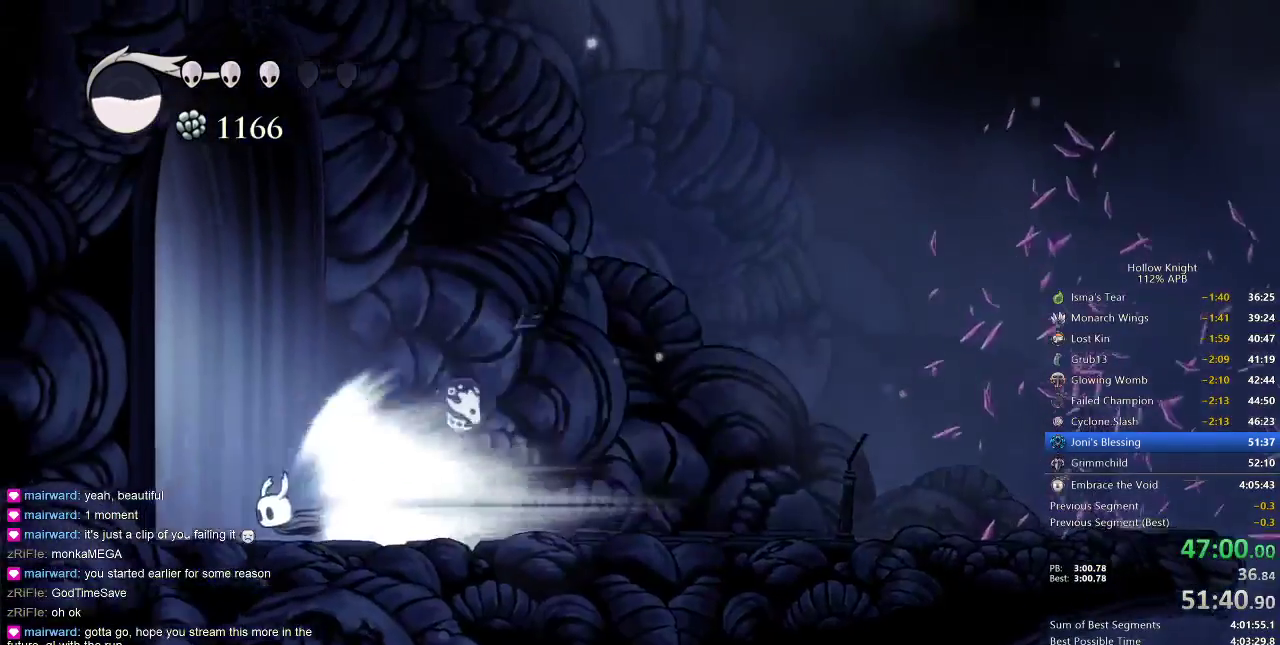
{"keys": ["left", "nail"], "events": []}
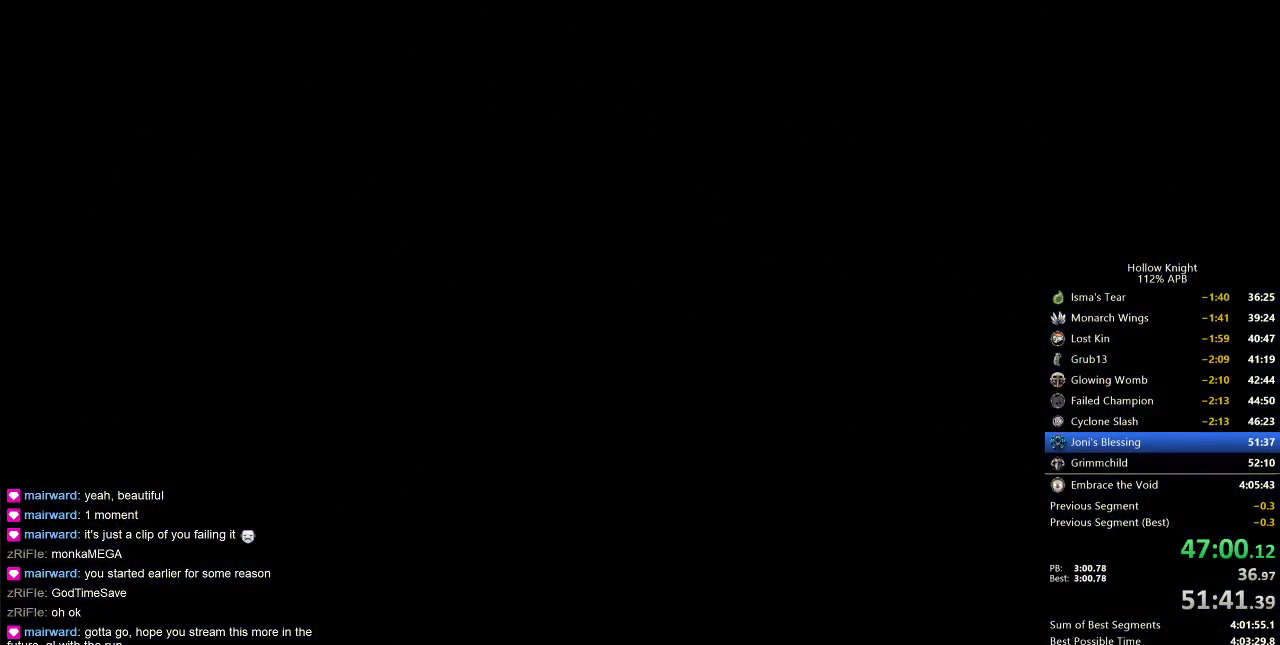
{"keys": ["left", "nail"], "events": []}
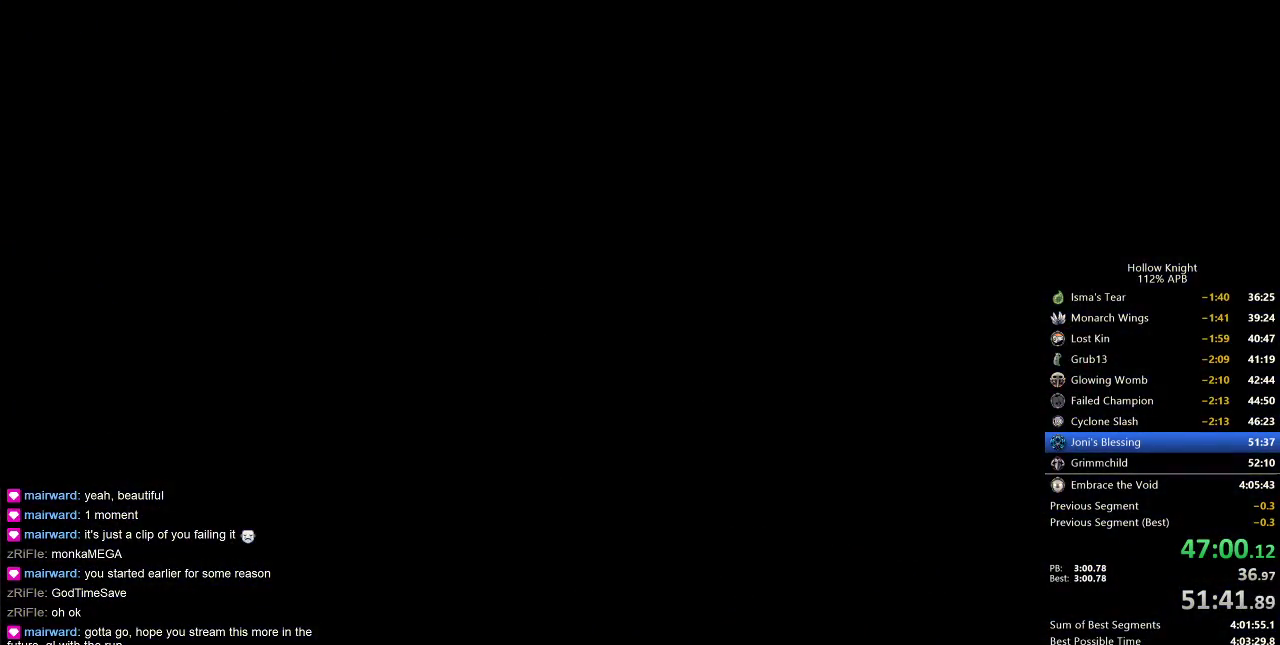
{"keys": ["left", "nail"], "events": []}
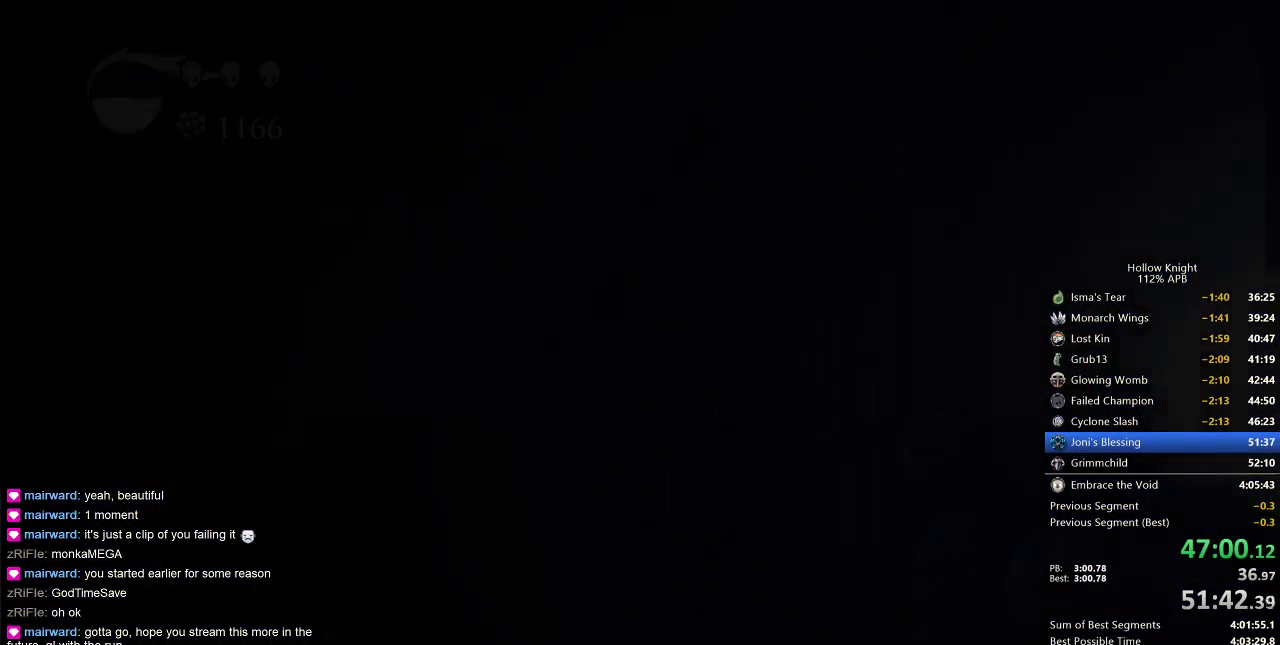
{"keys": ["left", "nail"], "events": []}
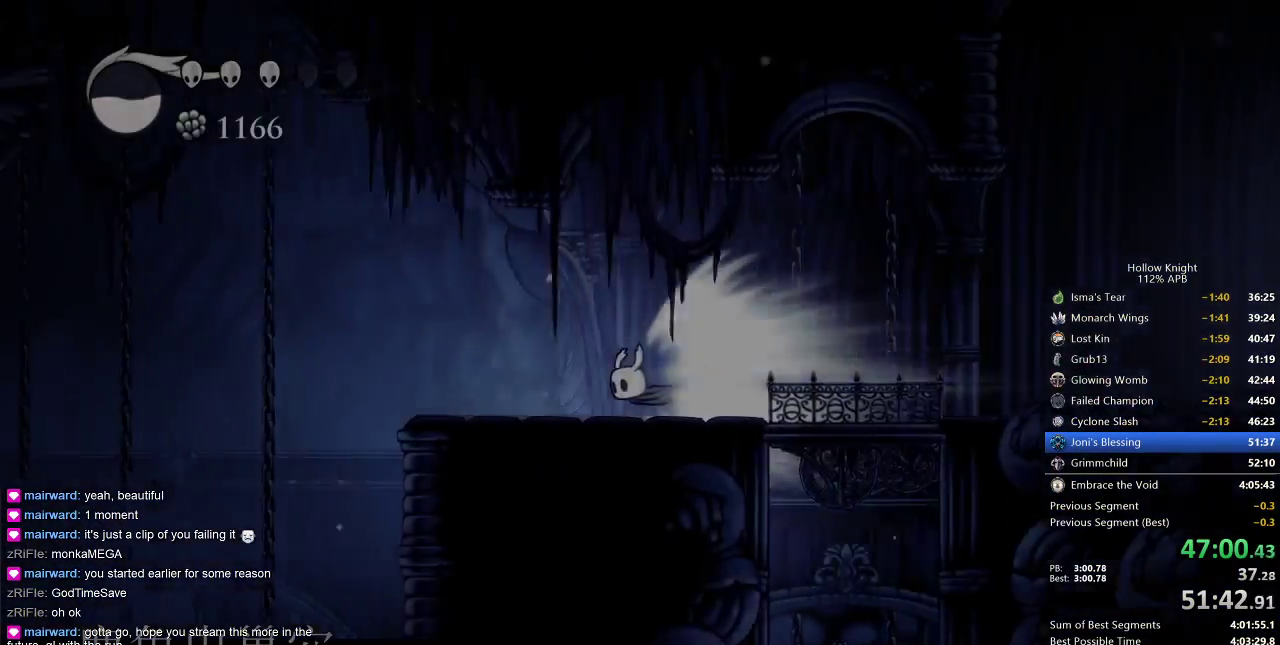
{"keys": ["jump", "left", "nail"], "events": [[417, "jump", "down"]]}
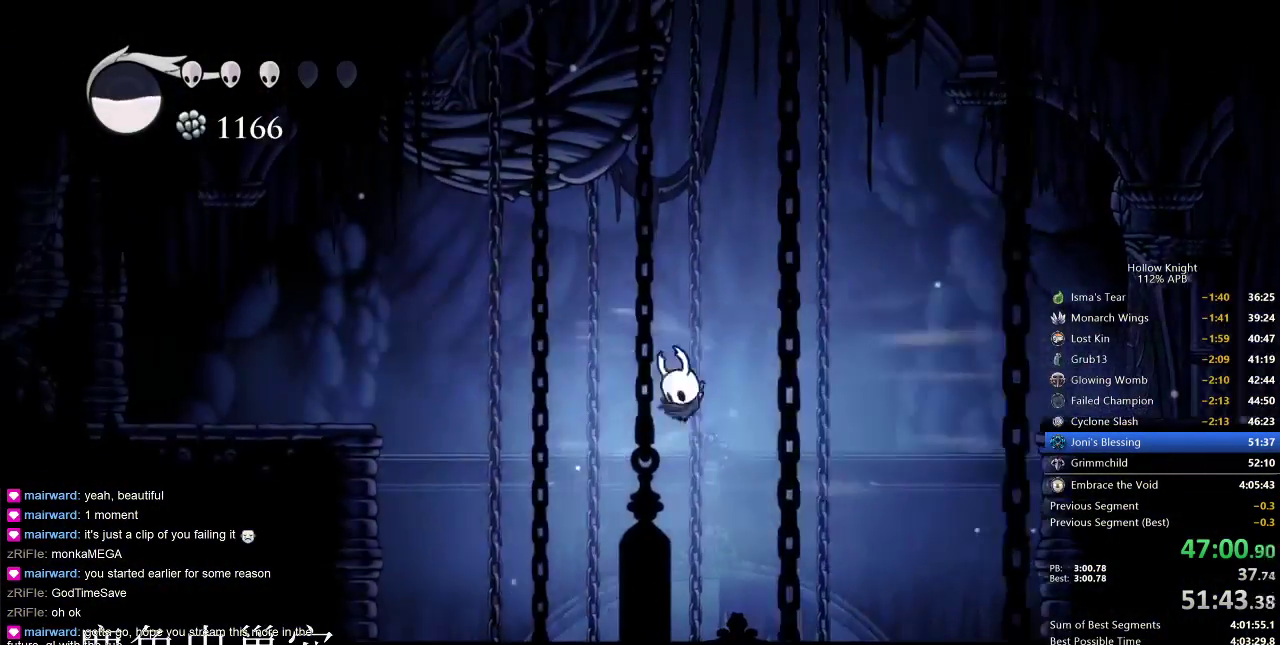
{"keys": ["left", "nail", "up"], "events": [[17, "jump", "up"], [350, "up", "down"]]}
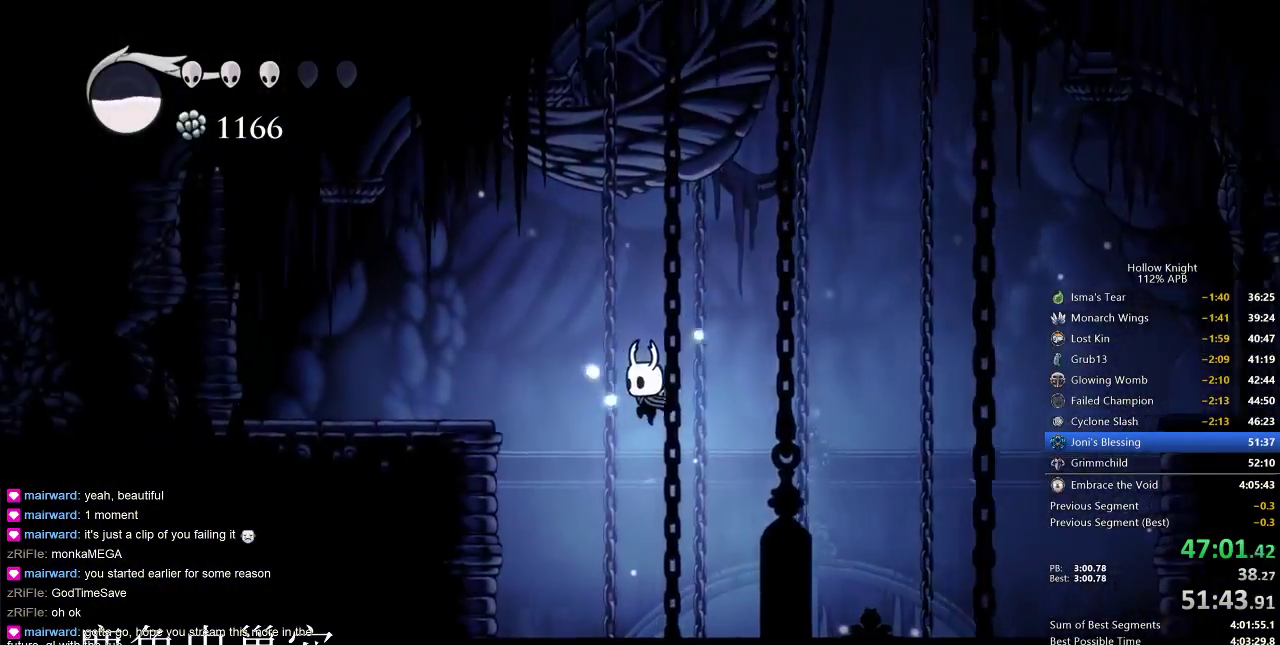
{"keys": ["nail", "up"], "events": [[317, "left", "up"]]}